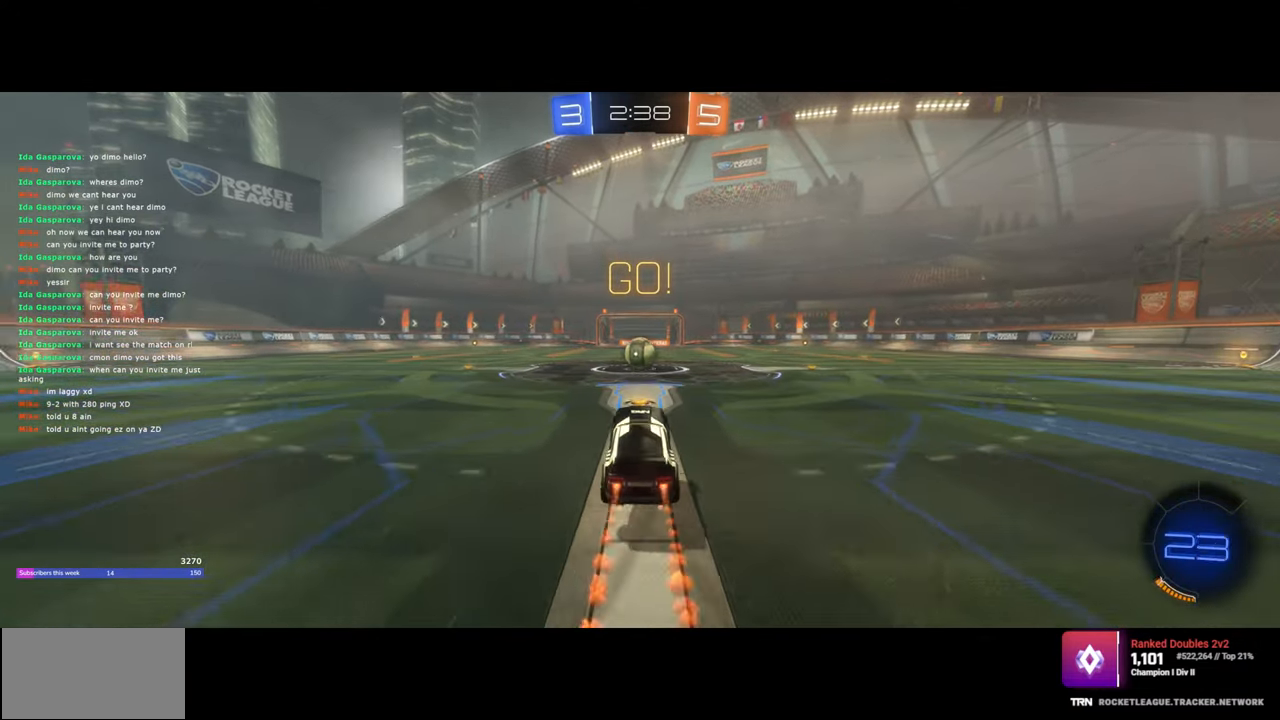
Gameplay with keyboard and mouse; each line is a JSON object with the keys and mouse buttons held at the frame after it. "events" lists presses ("down") and releases ("up") of "a", "ctrl", "d", "e", "q", "s", "shift", "space", "w", "mouse_left", "mouse_wheel", "mouse_right", "mouse_mb4" and "mouse_mb5" between this image and that frame as [ms after this image, input, new state], when the widget could be followed in between. "mouse_left", "mouse_wheel", "mouse_right", "mouse_mb4", "mouse_mb5" = the "left", "wheel", "right", "mb4", "mb5" buttons of the "mouse" list. No other keys are recorded. "wheel" means that the mouse wheel is clicked or scrolled. Mouse movement is not recorded.
{"keys": ["d", "w"], "mouse": ["left", "right"], "events": [[250, "mouse_right", "down"], [267, "a", "down"], [333, "mouse_left", "up"], [350, "a", "up"], [367, "mouse_right", "up"], [400, "d", "down"], [417, "mouse_right", "down"], [433, "mouse_left", "down"]]}
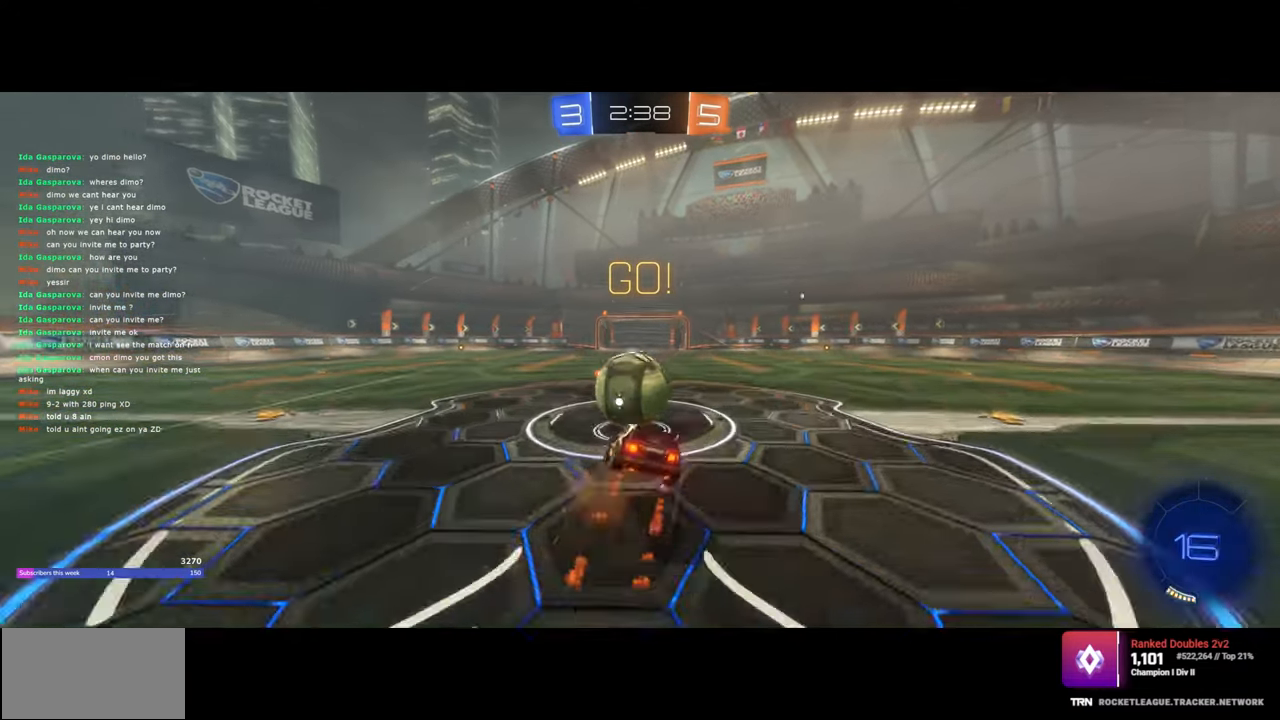
{"keys": ["d", "w"], "mouse": [], "events": [[283, "mouse_left", "up"], [300, "mouse_right", "up"]]}
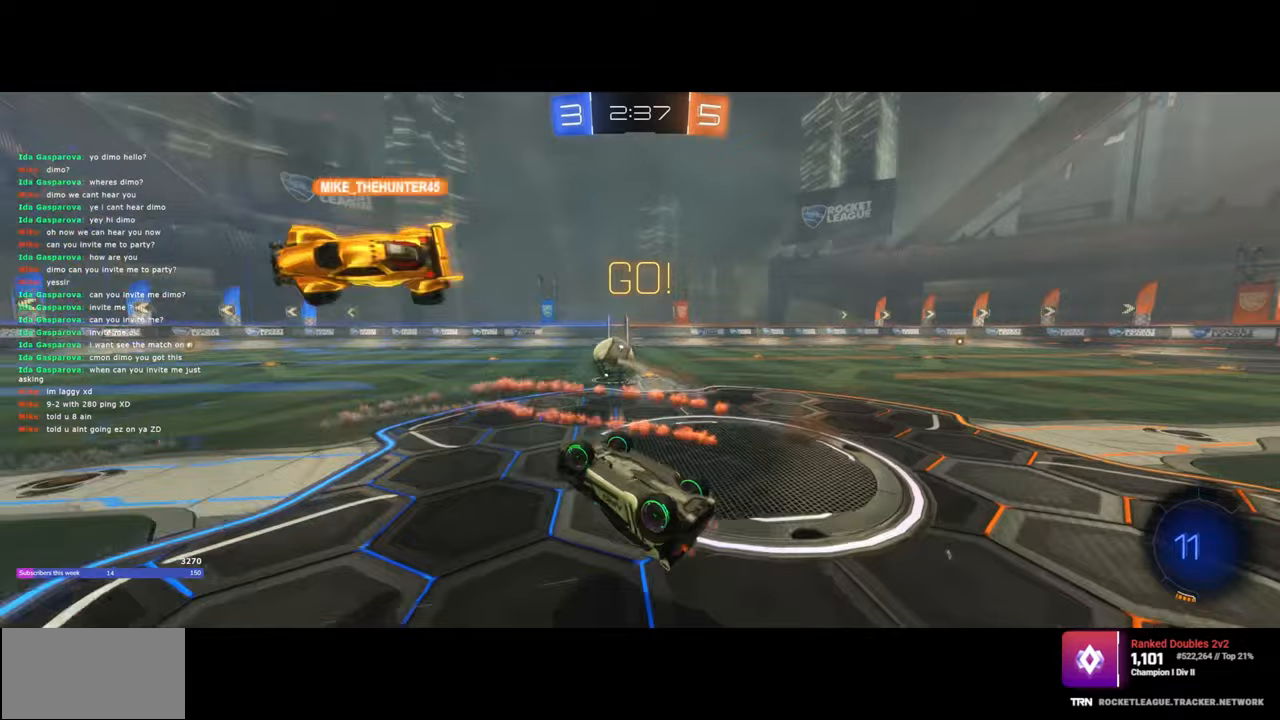
{"keys": ["s"], "mouse": [], "events": [[117, "w", "up"], [217, "w", "down"], [267, "a", "down"], [300, "d", "up"], [333, "a", "up"], [350, "w", "up"], [450, "s", "down"]]}
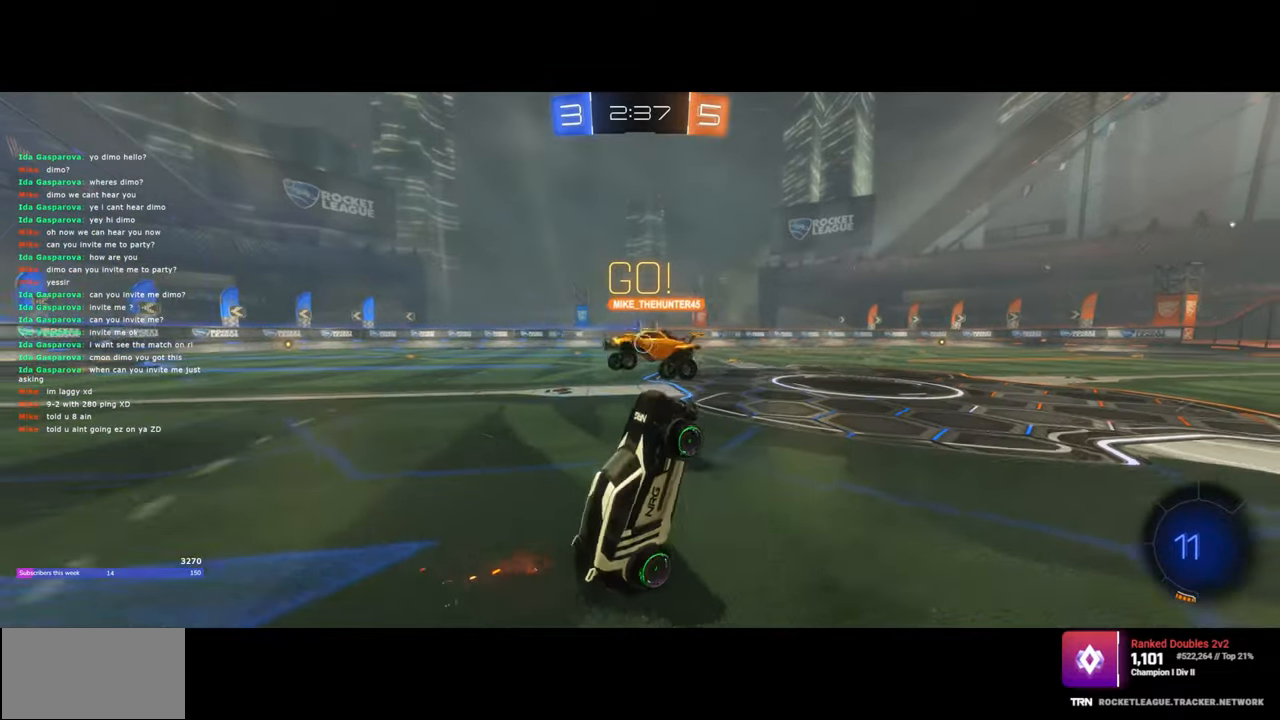
{"keys": ["s"], "mouse": [], "events": []}
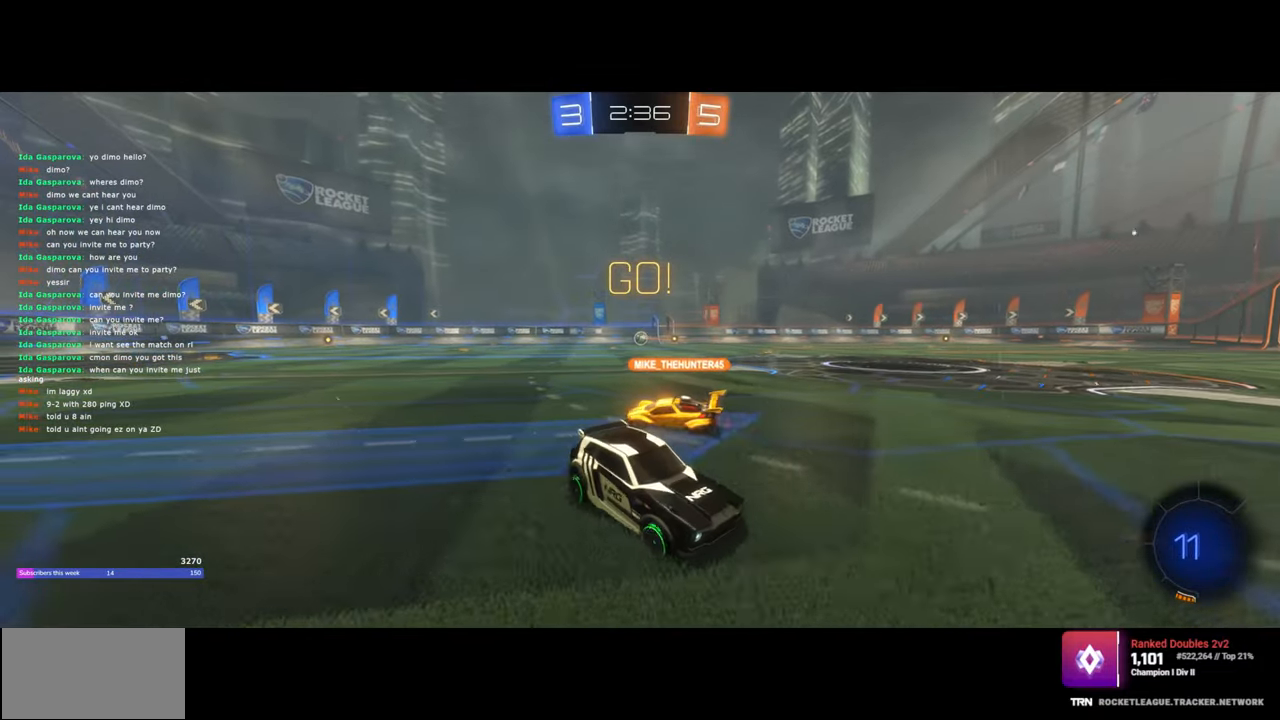
{"keys": ["s"], "mouse": [], "events": [[200, "d", "down"], [317, "d", "up"]]}
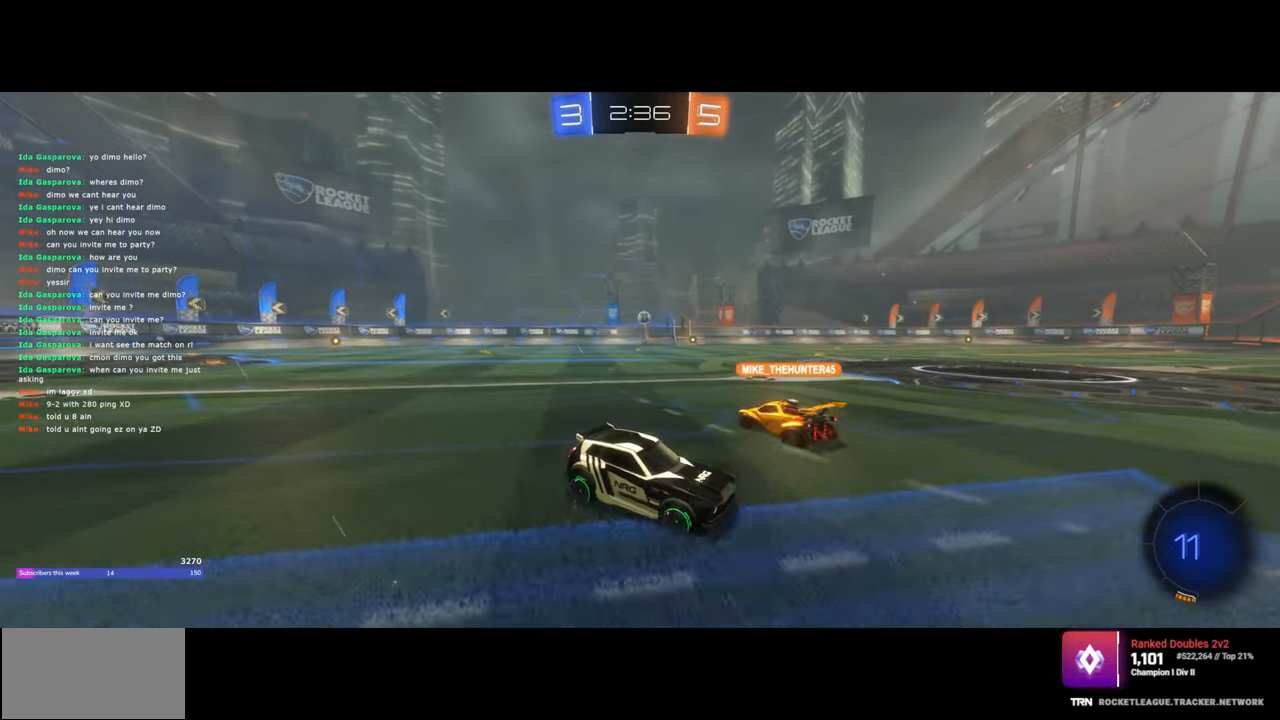
{"keys": ["s"], "mouse": ["right"], "events": [[33, "a", "down"], [100, "a", "up"], [333, "mouse_right", "down"], [450, "mouse_right", "up"], [500, "mouse_right", "down"]]}
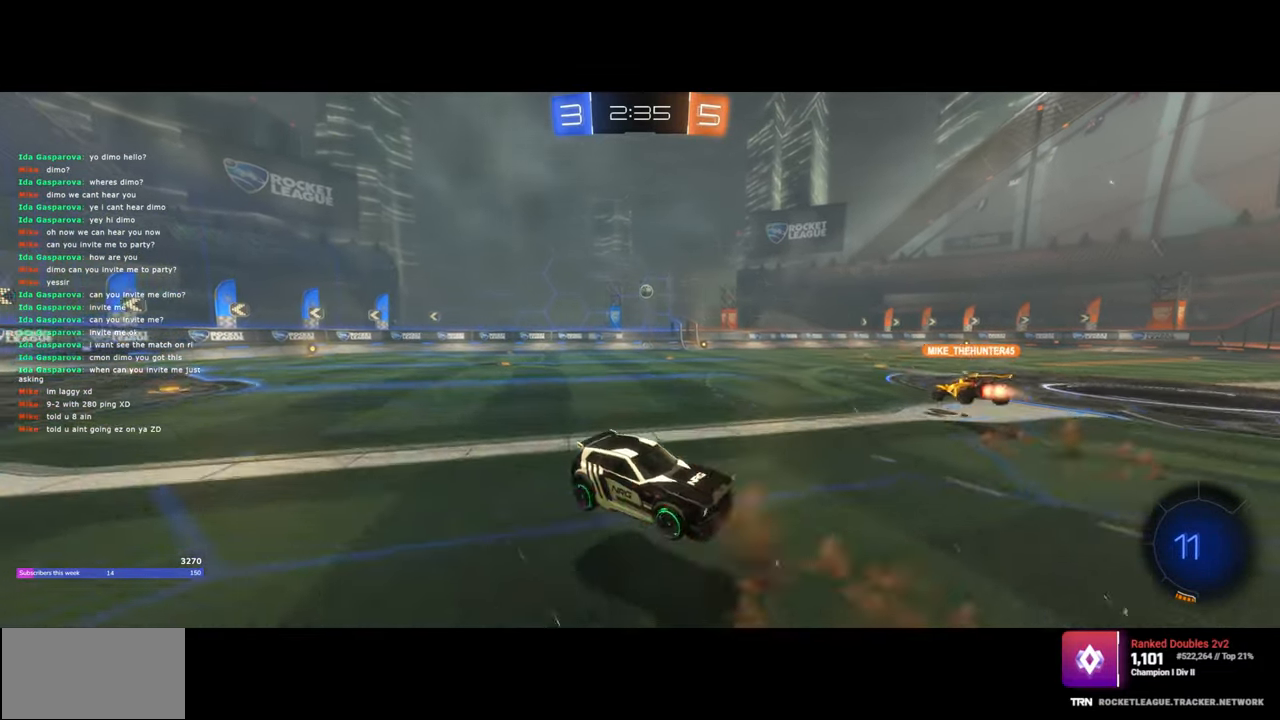
{"keys": ["q", "w"], "mouse": [], "events": [[217, "s", "up"], [233, "mouse_right", "up"], [250, "q", "down"], [283, "w", "down"]]}
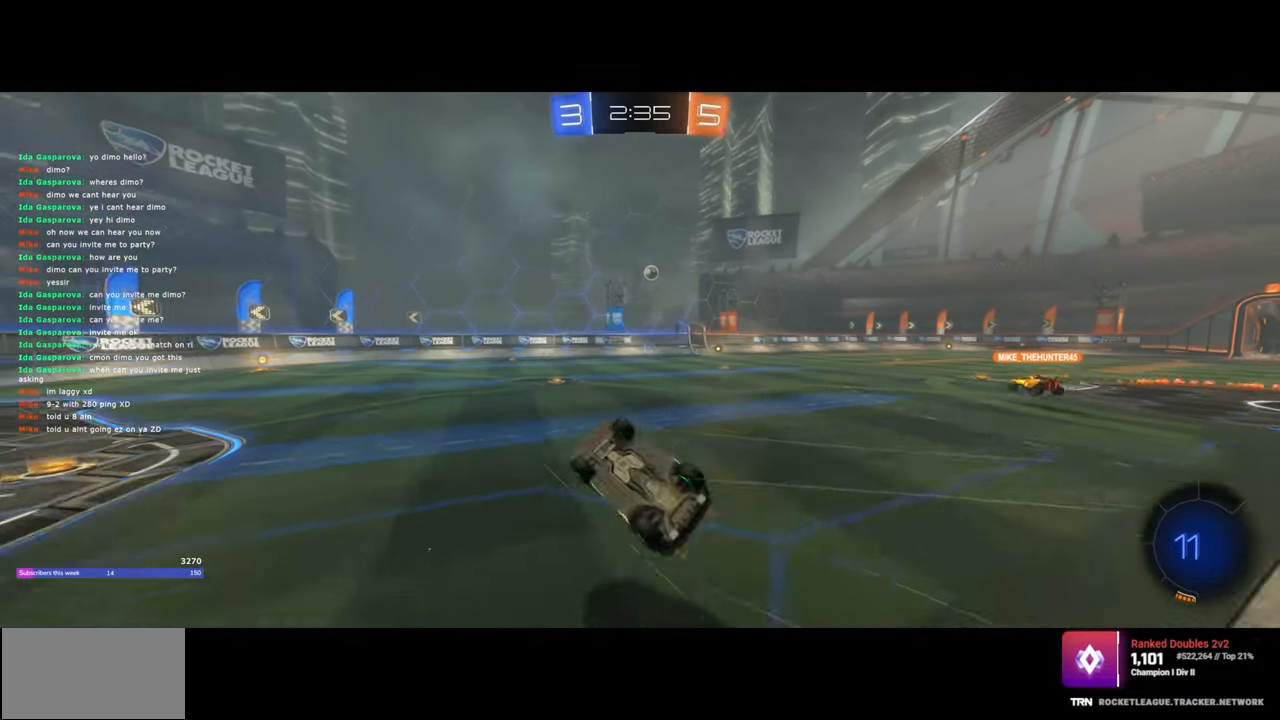
{"keys": ["w"], "mouse": [], "events": [[233, "q", "up"]]}
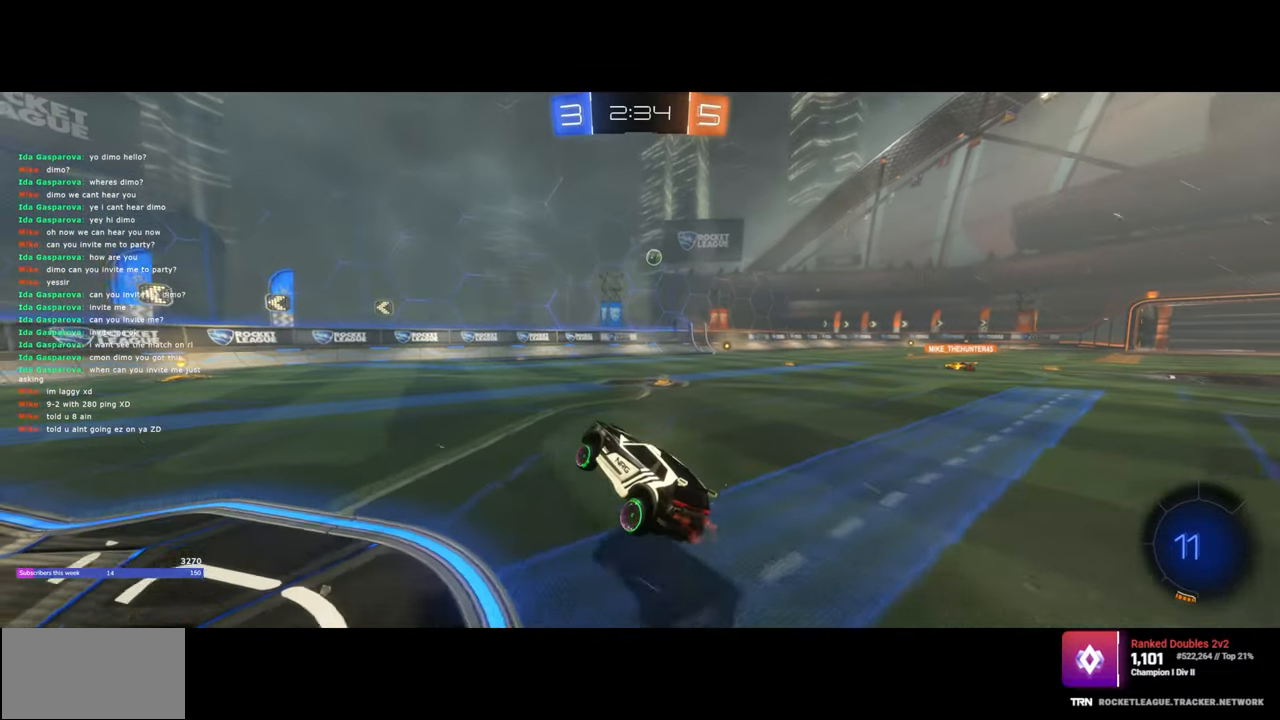
{"keys": ["a", "w"], "mouse": [], "events": [[33, "a", "down"], [83, "a", "up"], [217, "d", "down"], [350, "d", "up"], [367, "a", "down"], [433, "a", "up"], [467, "a", "down"]]}
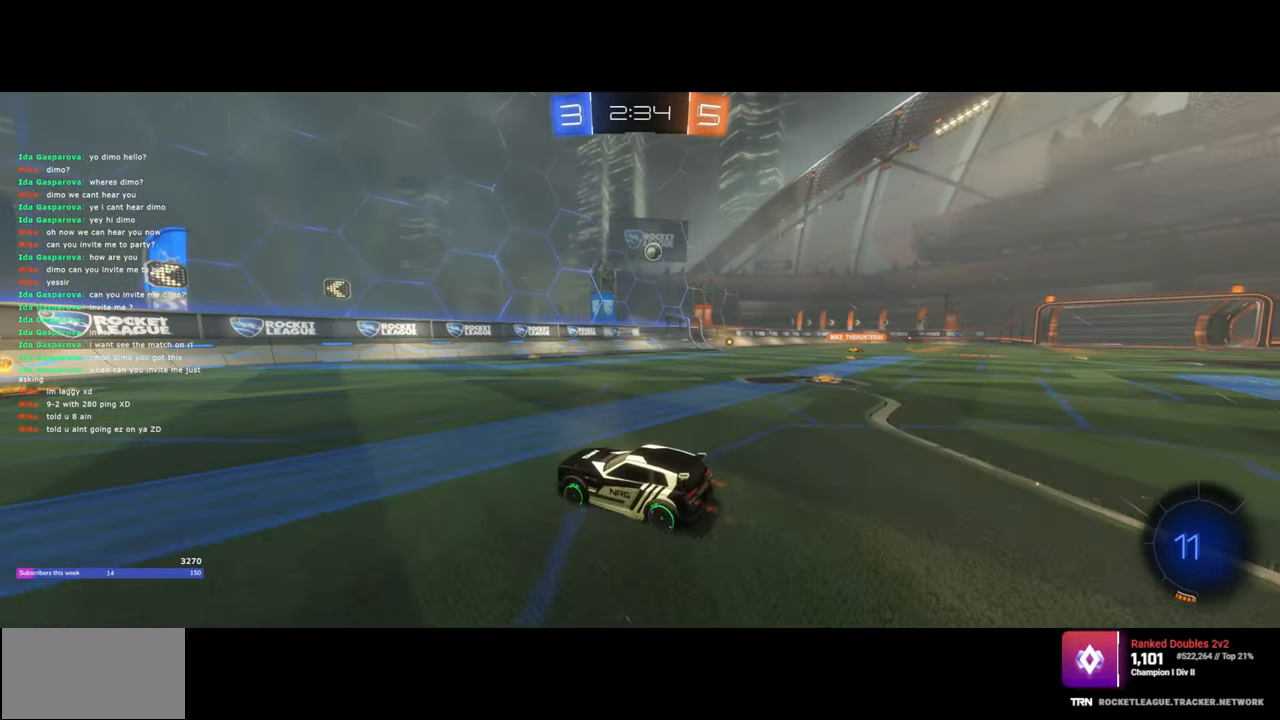
{"keys": ["d", "w"], "mouse": [], "events": [[233, "a", "up"], [467, "d", "down"]]}
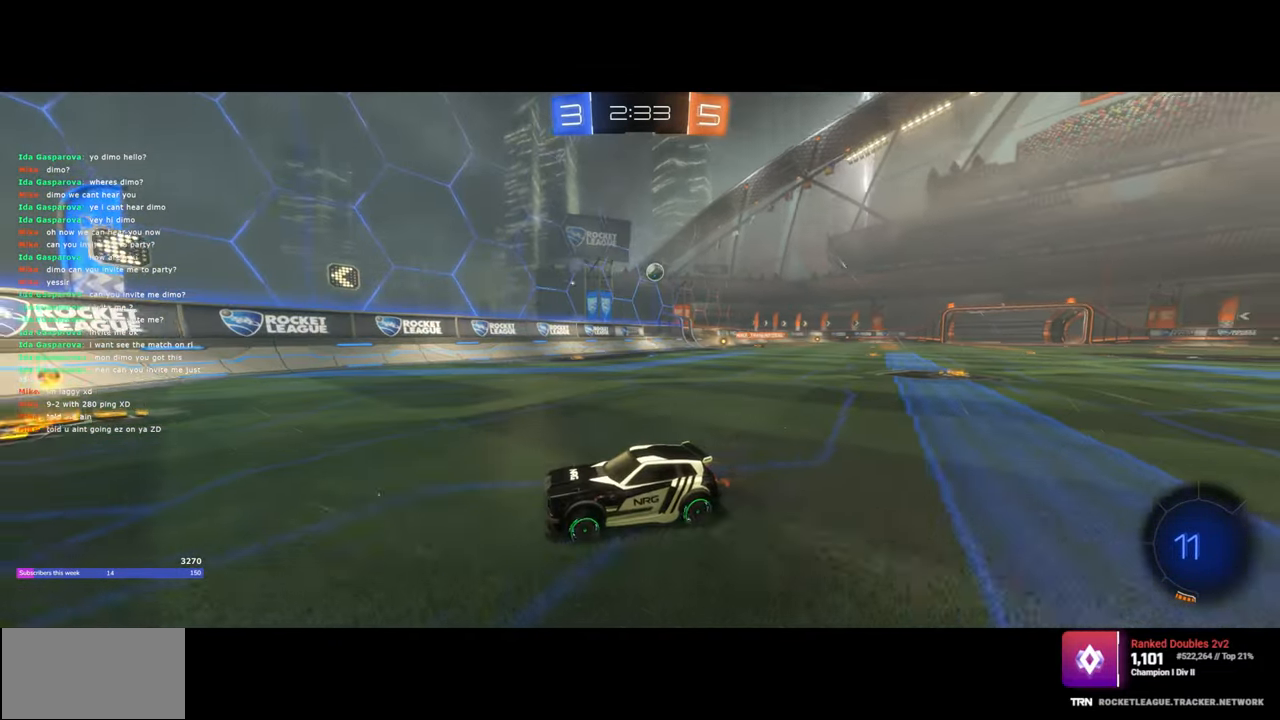
{"keys": ["d", "shift", "w"], "mouse": [], "events": [[67, "shift", "down"], [183, "shift", "up"], [300, "d", "up"], [400, "d", "down"], [467, "shift", "down"]]}
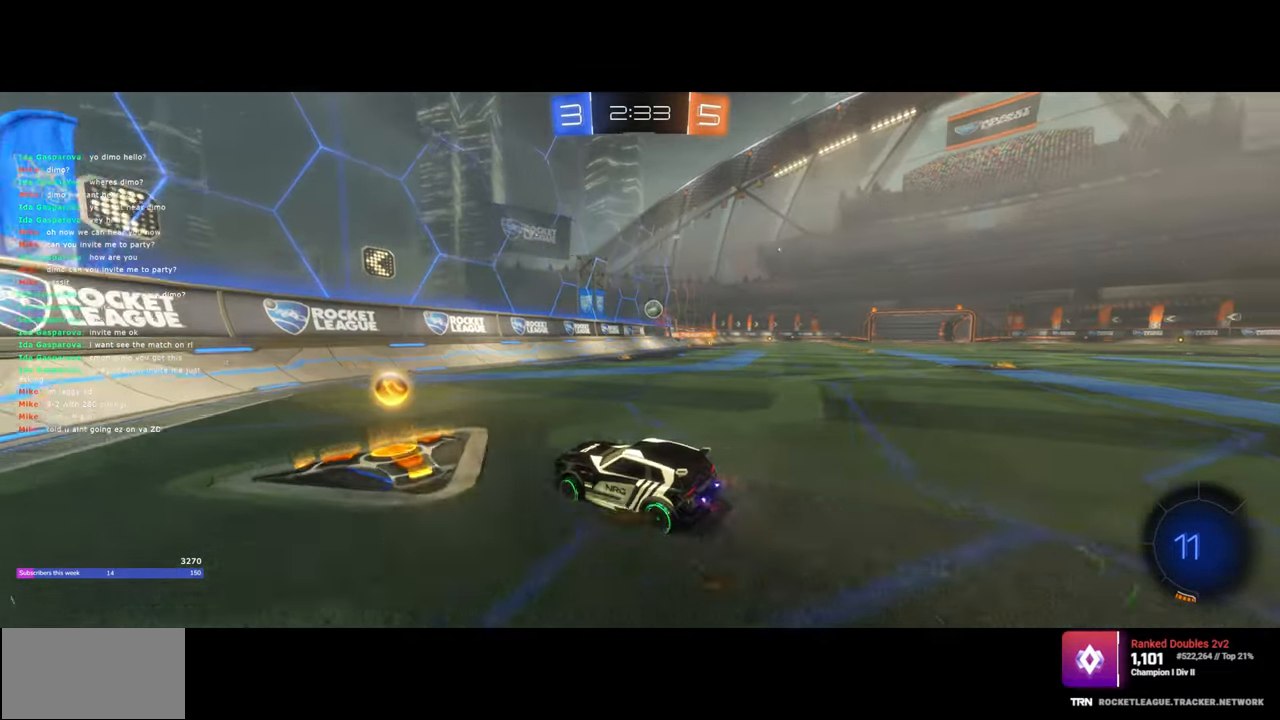
{"keys": ["d", "w"], "mouse": ["left"], "events": [[67, "shift", "up"], [183, "shift", "down"], [233, "shift", "up"], [267, "w", "up"], [450, "w", "down"], [483, "mouse_left", "down"]]}
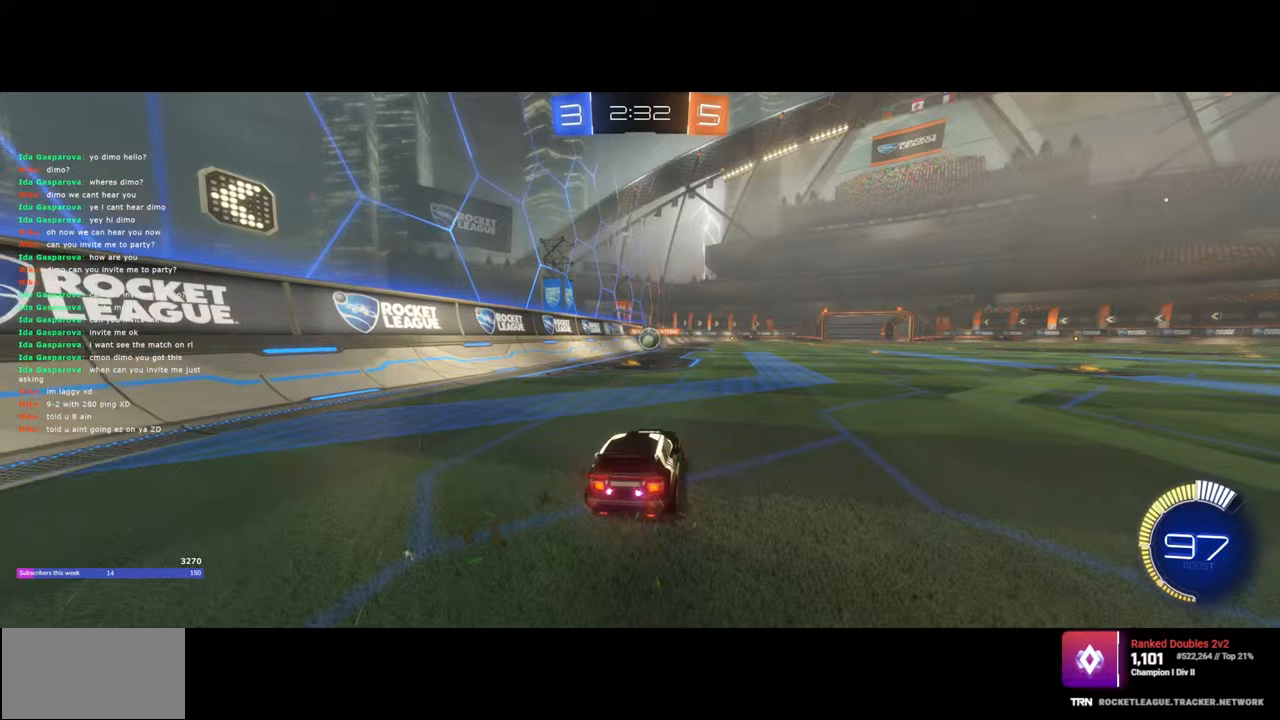
{"keys": ["w"], "mouse": ["left"], "events": [[117, "d", "up"], [317, "a", "down"], [383, "a", "up"]]}
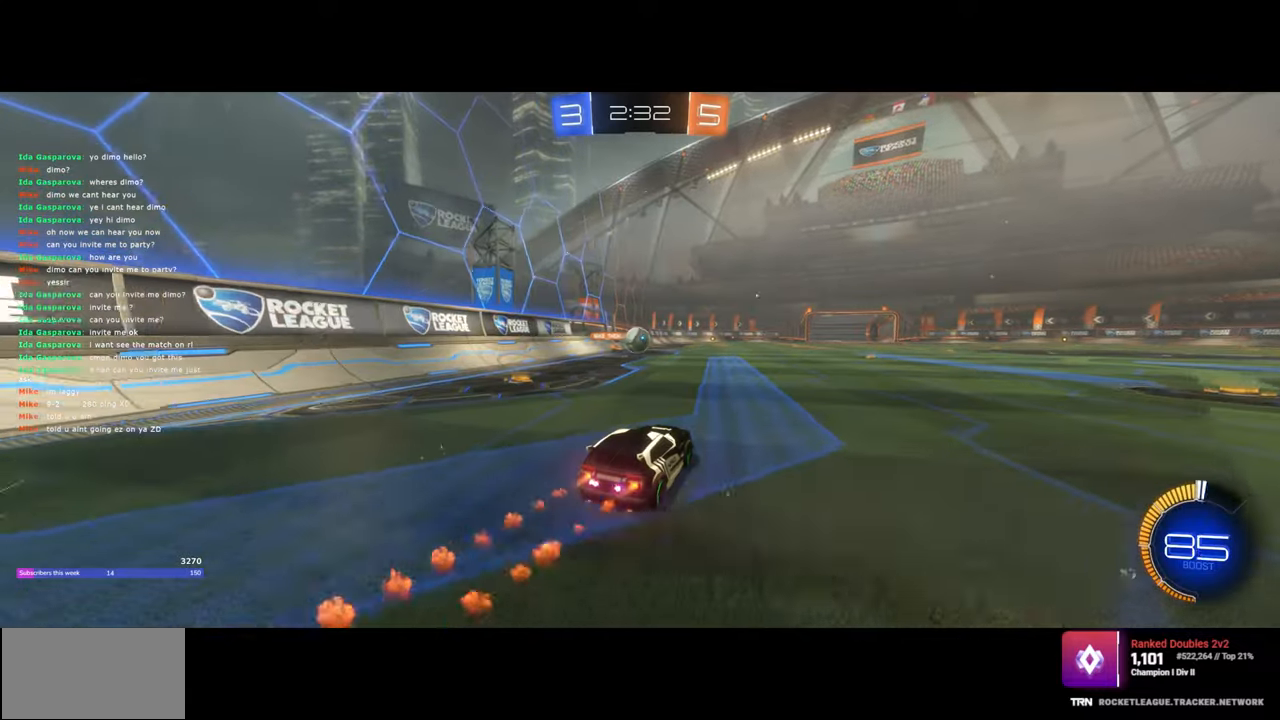
{"keys": ["d", "w"], "mouse": ["right"], "events": [[167, "a", "down"], [250, "a", "up"], [300, "d", "down"], [317, "mouse_right", "down"], [400, "mouse_left", "up"], [433, "mouse_right", "up"], [483, "mouse_right", "down"]]}
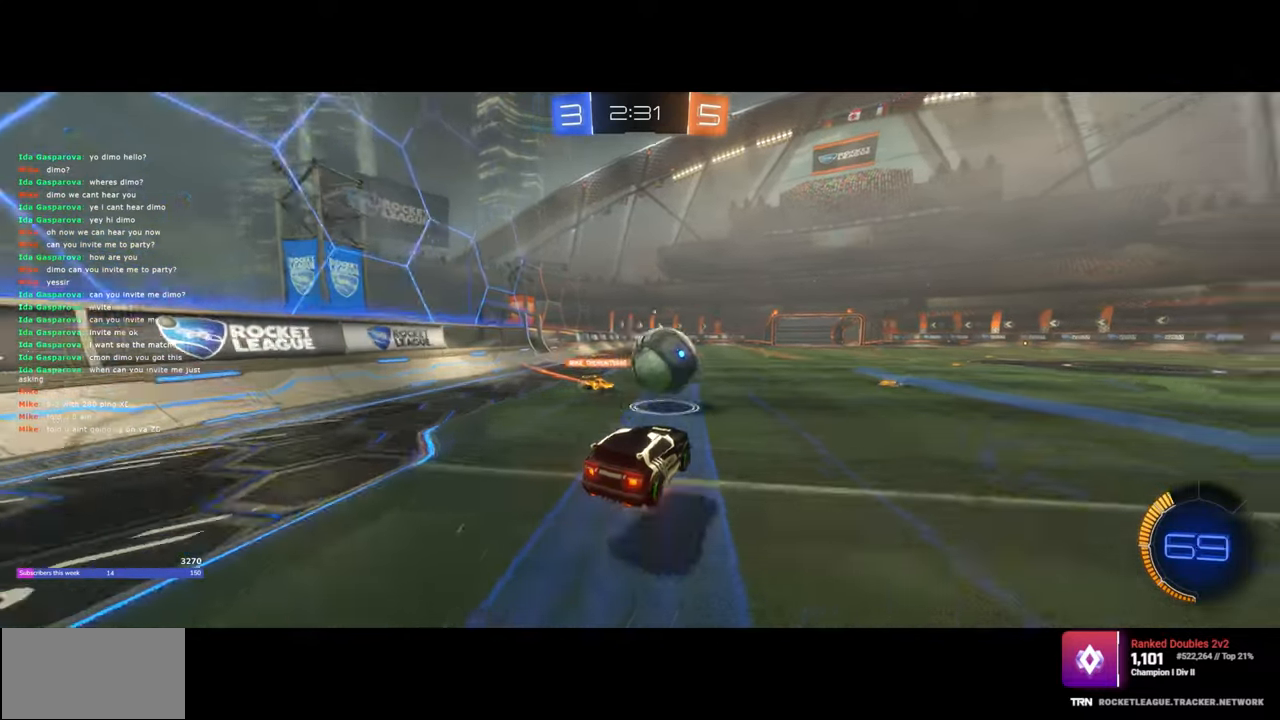
{"keys": ["d"], "mouse": [], "events": [[17, "mouse_left", "down"], [267, "mouse_left", "up"], [267, "mouse_right", "up"], [367, "w", "up"]]}
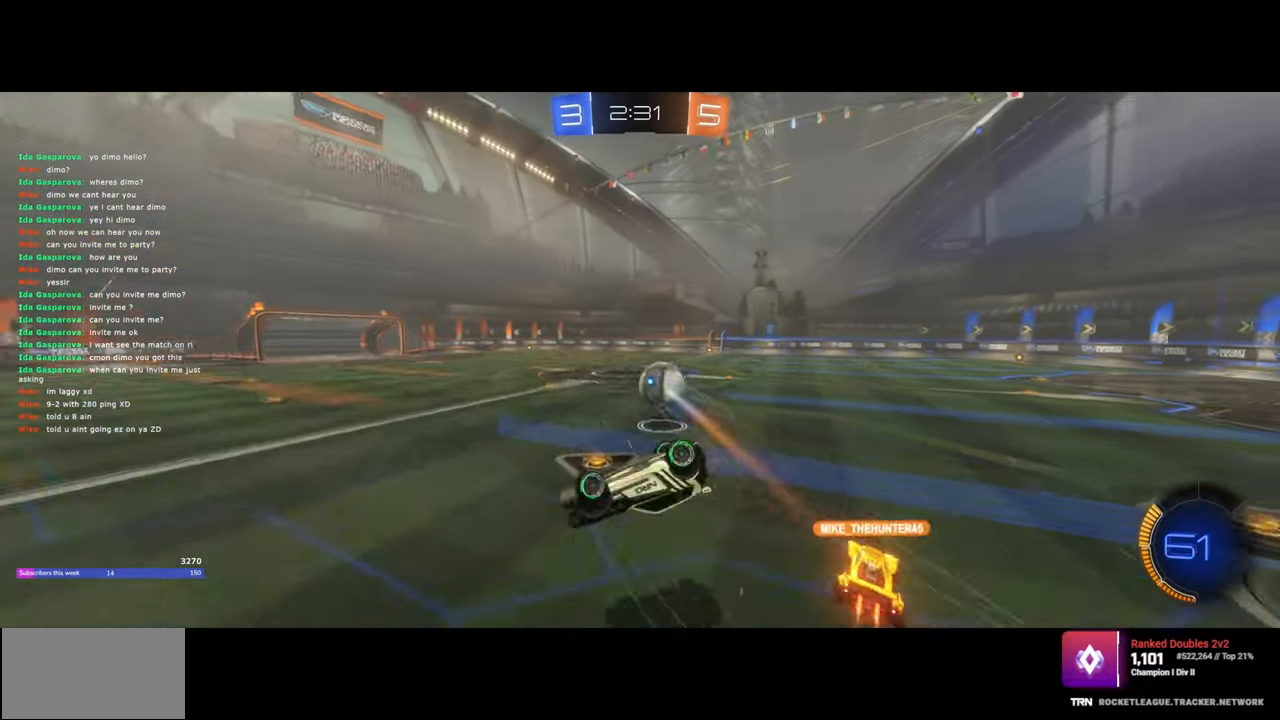
{"keys": [], "mouse": ["left"], "events": [[183, "d", "up"], [250, "e", "down"], [383, "e", "up"], [483, "mouse_left", "down"]]}
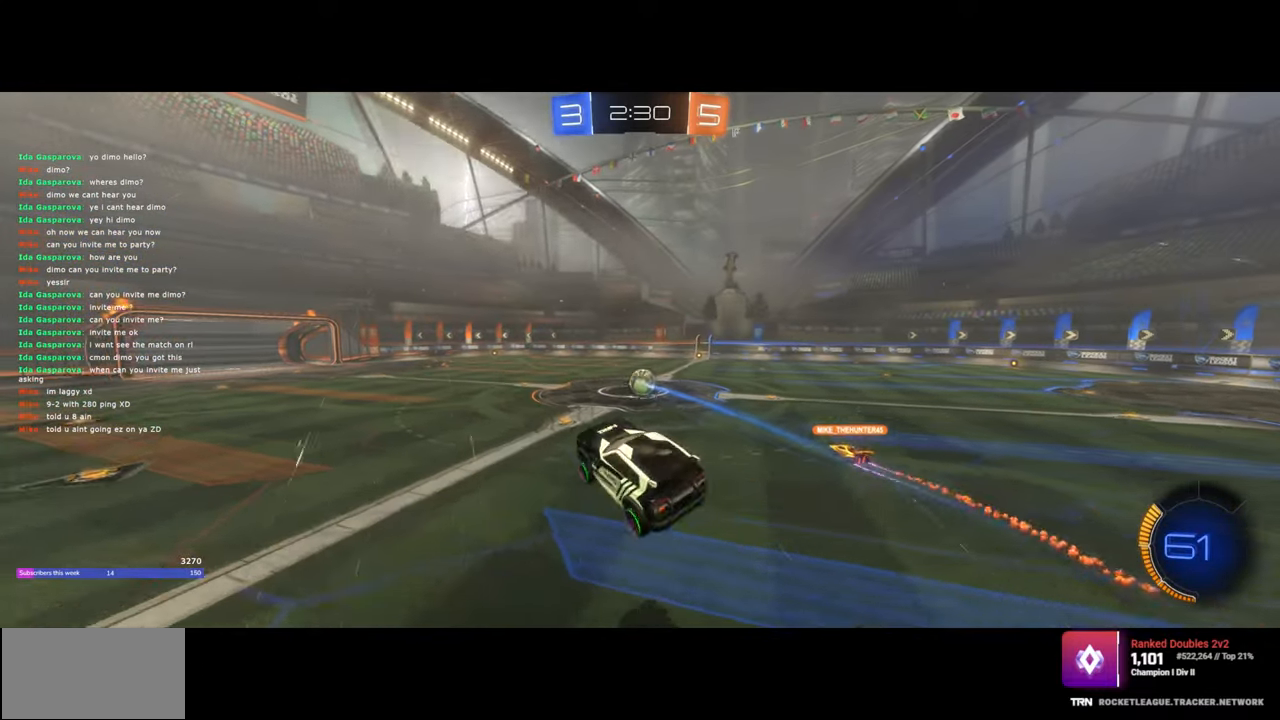
{"keys": [], "mouse": ["left"], "events": [[67, "mouse_left", "up"], [183, "mouse_left", "down"], [267, "mouse_left", "up"], [300, "q", "down"], [367, "q", "up"], [483, "mouse_left", "down"]]}
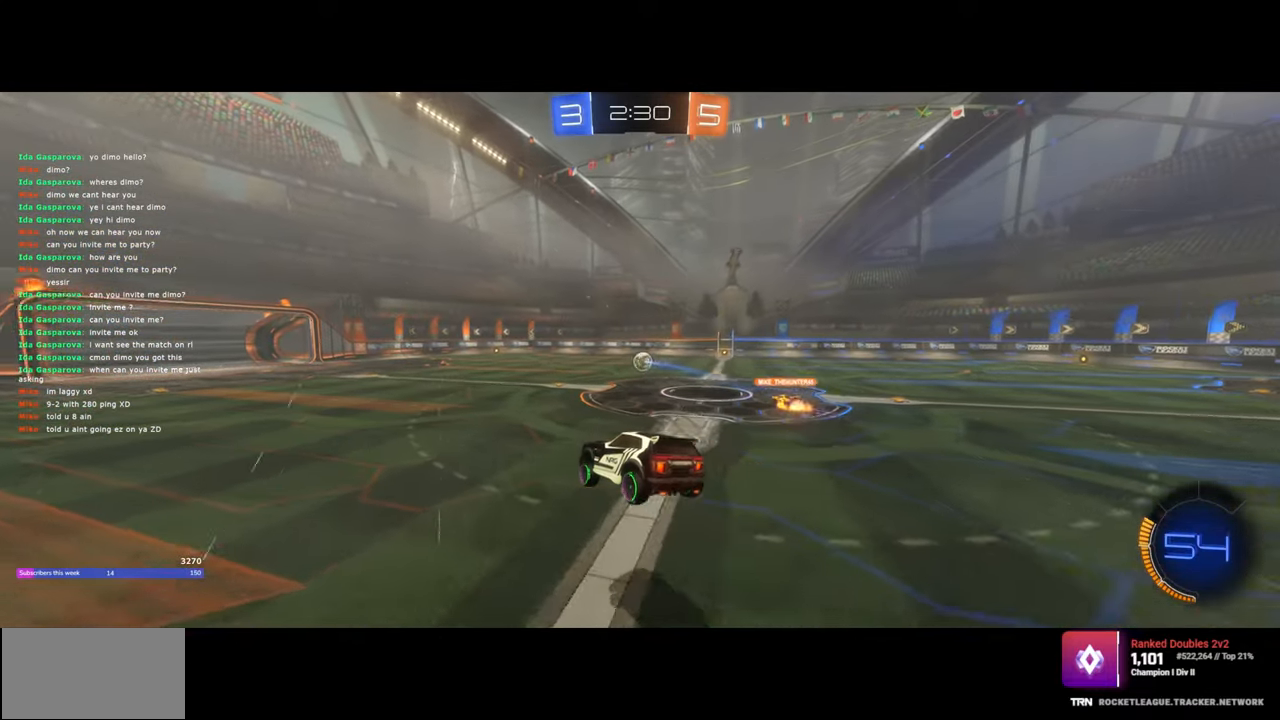
{"keys": ["w"], "mouse": ["left"], "events": [[117, "d", "down"], [150, "mouse_left", "up"], [283, "w", "down"], [300, "mouse_left", "down"], [500, "d", "up"]]}
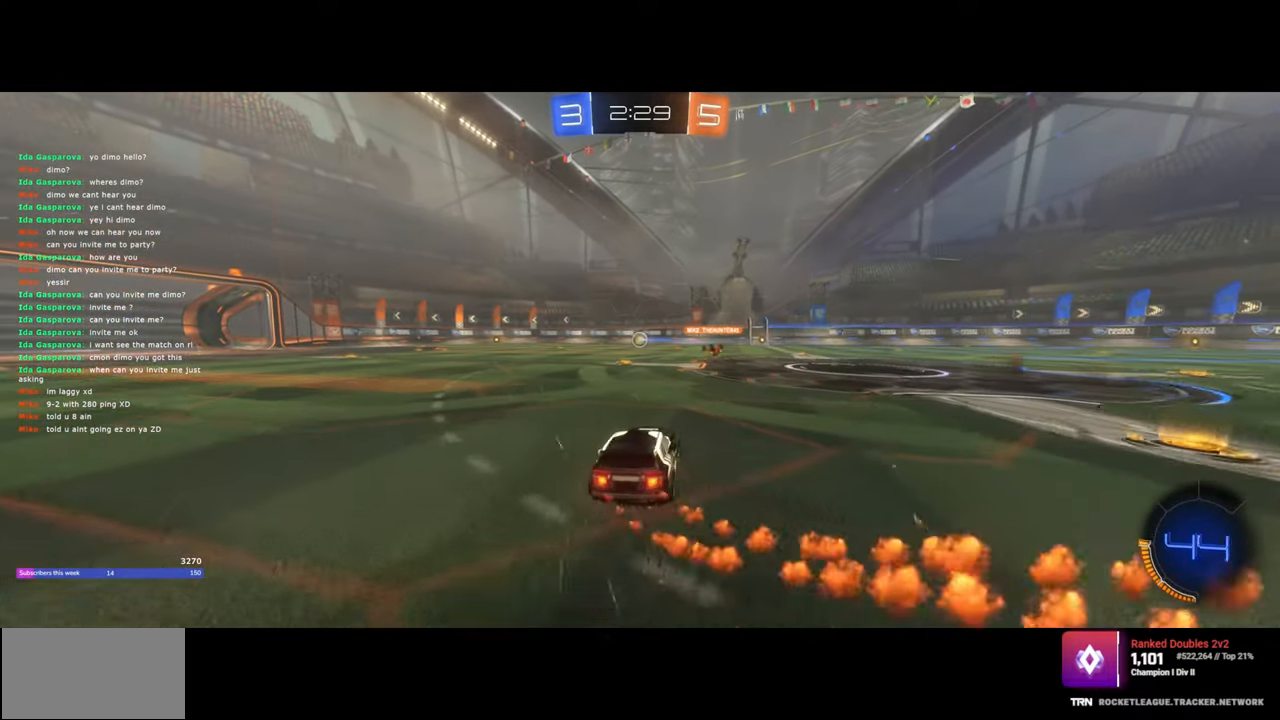
{"keys": ["e", "w"], "mouse": [], "events": [[100, "e", "down"], [100, "mouse_left", "up"], [133, "mouse_right", "down"], [250, "mouse_right", "up"], [283, "mouse_right", "down"], [433, "mouse_right", "up"]]}
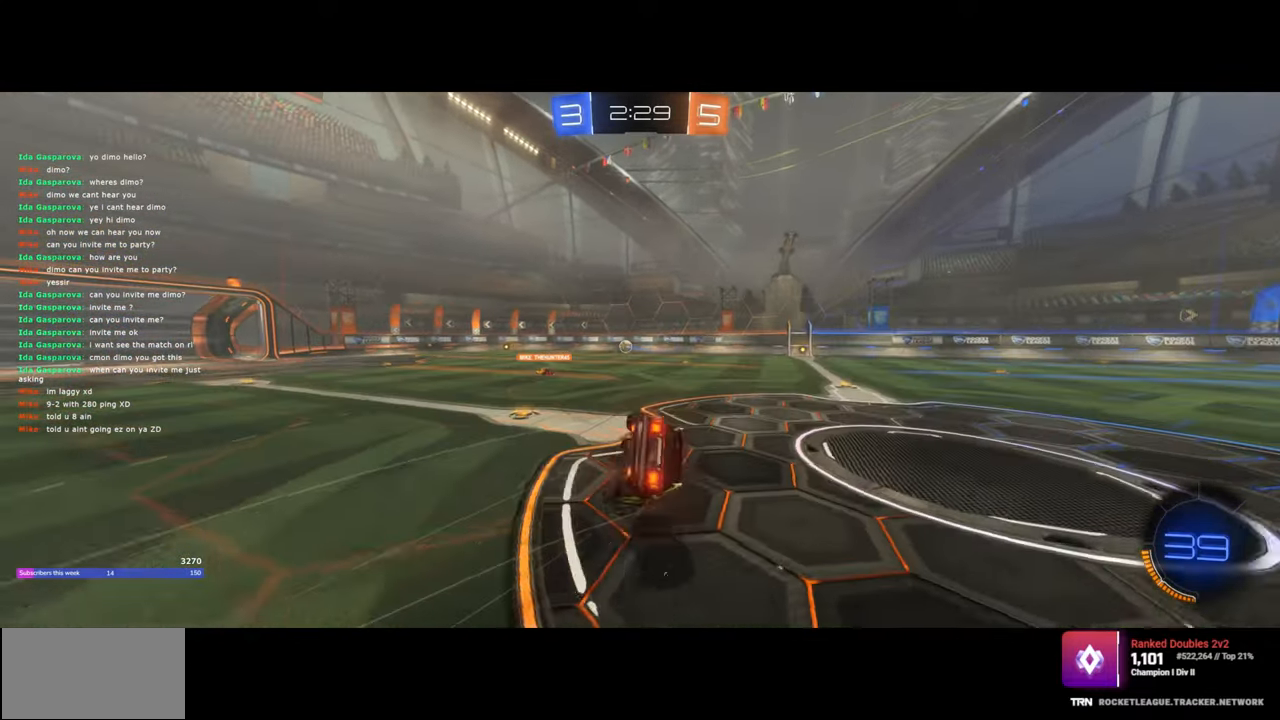
{"keys": [], "mouse": [], "events": [[33, "e", "up"], [33, "w", "up"]]}
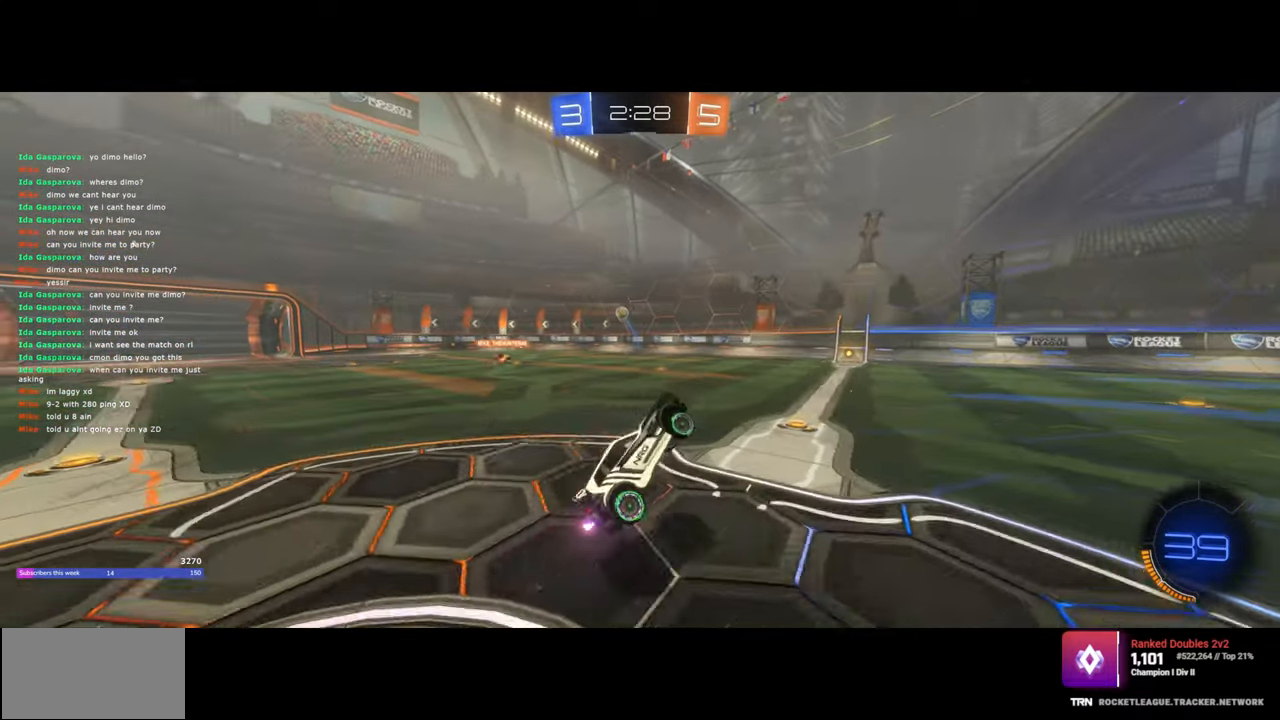
{"keys": ["w"], "mouse": ["left"], "events": [[383, "w", "down"], [433, "mouse_left", "down"]]}
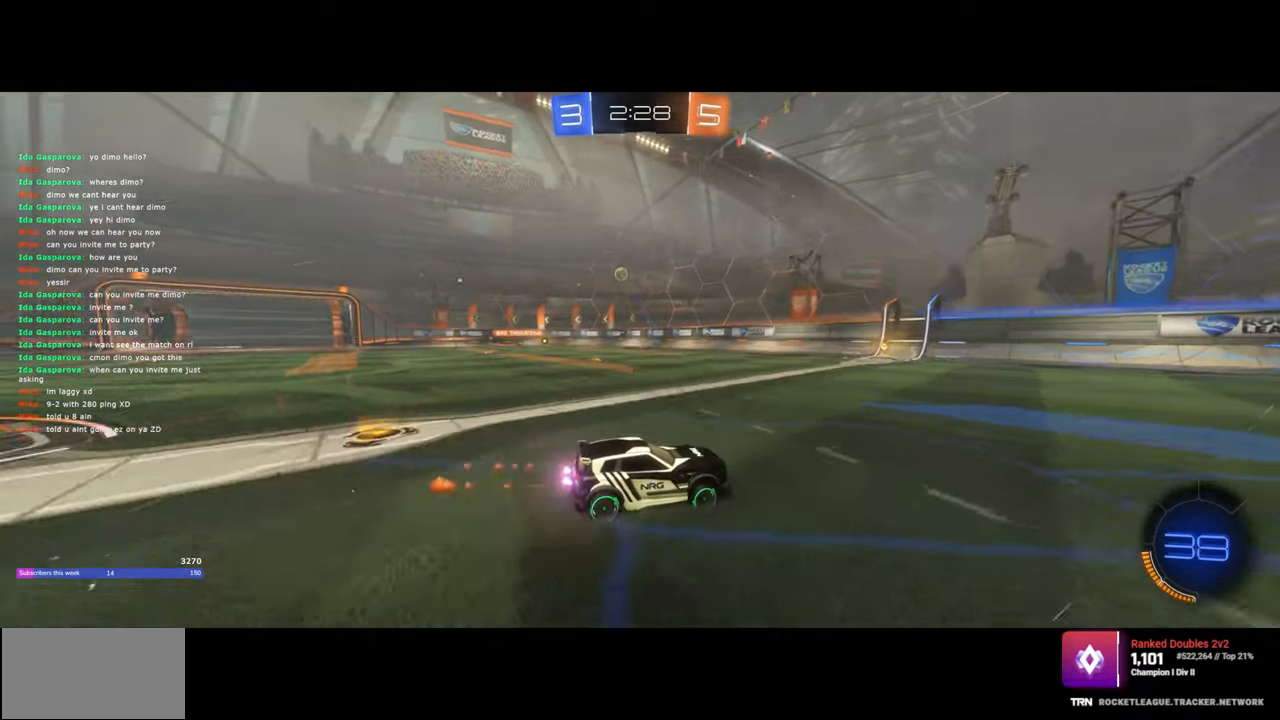
{"keys": ["a", "w"], "mouse": [], "events": [[83, "mouse_left", "up"], [100, "a", "down"], [217, "a", "up"], [367, "a", "down"]]}
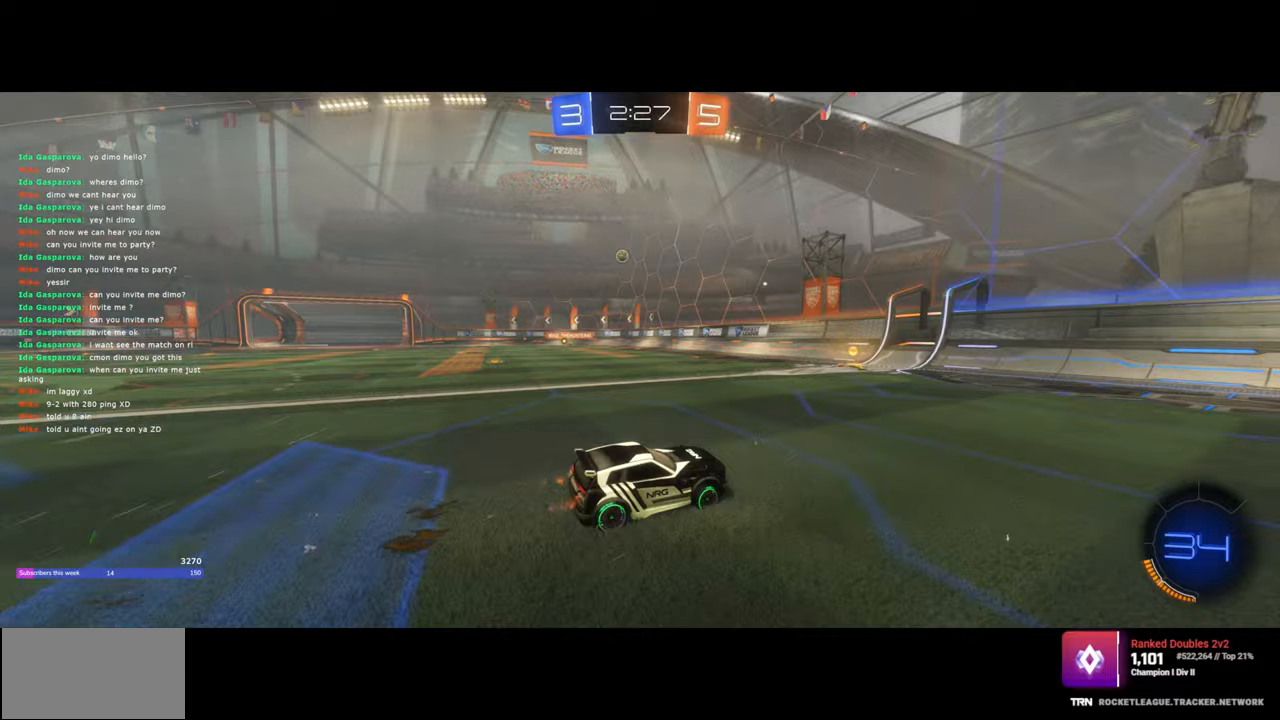
{"keys": [], "mouse": [], "events": [[233, "a", "up"], [267, "mouse_left", "down"], [383, "mouse_left", "up"], [467, "w", "up"]]}
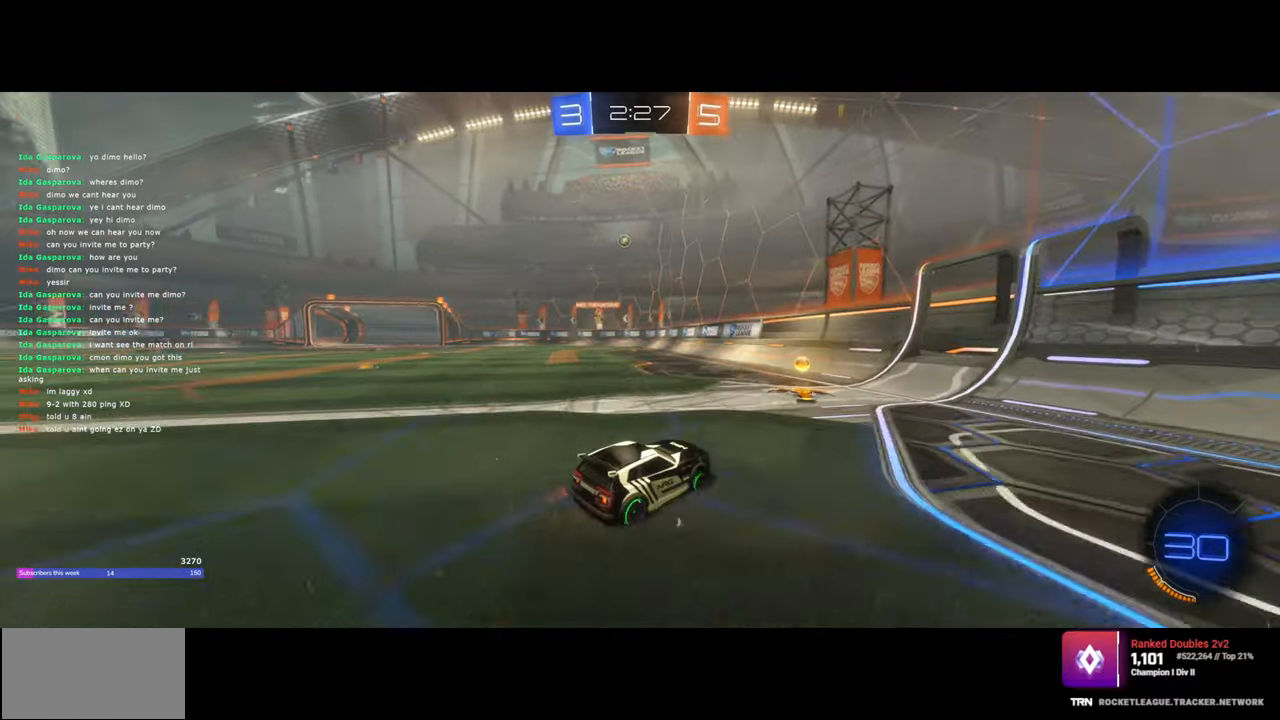
{"keys": ["a", "shift"], "mouse": [], "events": [[33, "a", "down"], [67, "s", "down"], [300, "s", "up"], [450, "shift", "down"]]}
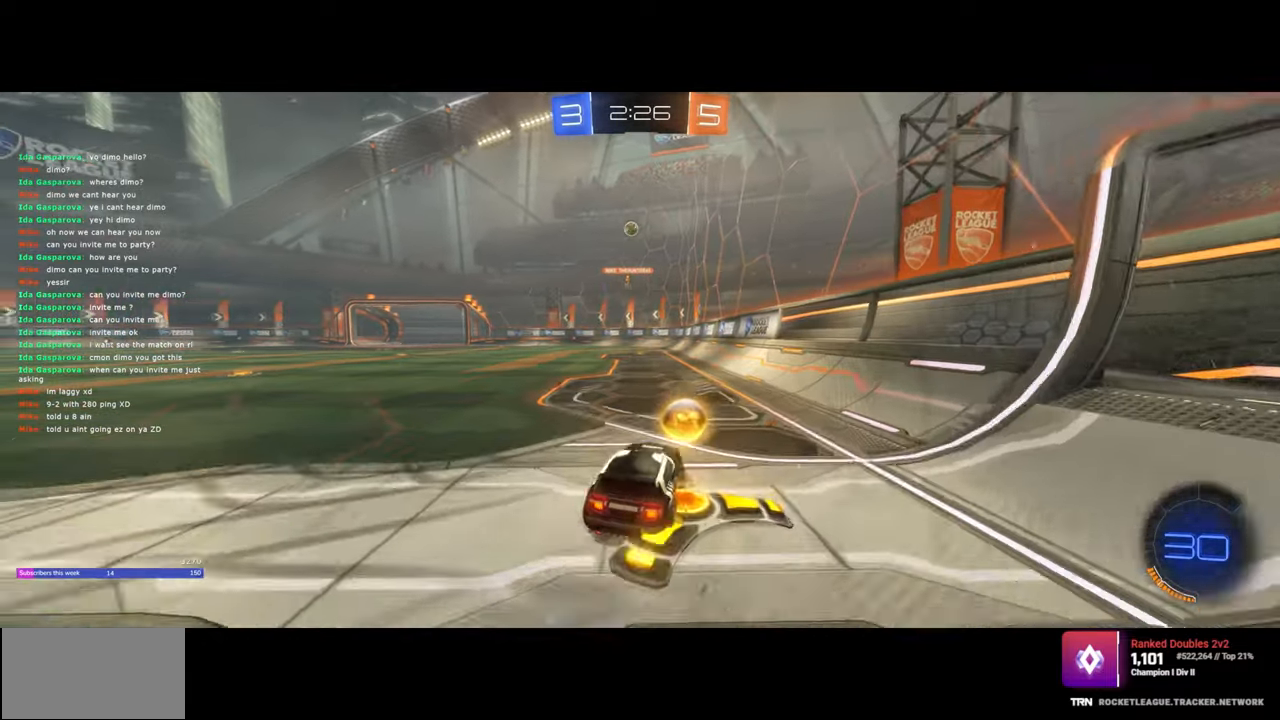
{"keys": ["w"], "mouse": [], "events": [[17, "w", "down"], [33, "shift", "up"], [400, "a", "up"]]}
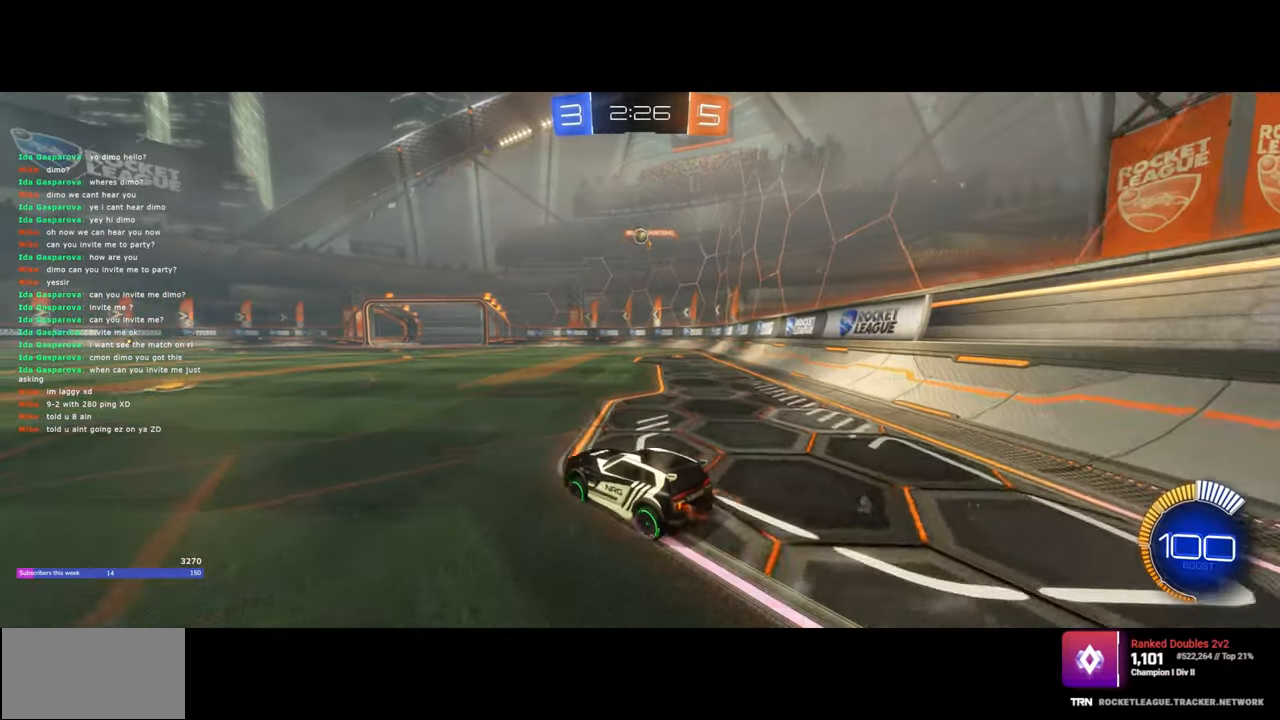
{"keys": ["a", "w"], "mouse": [], "events": [[83, "a", "down"], [183, "a", "up"], [200, "mouse_left", "down"], [267, "mouse_left", "up"], [467, "a", "down"]]}
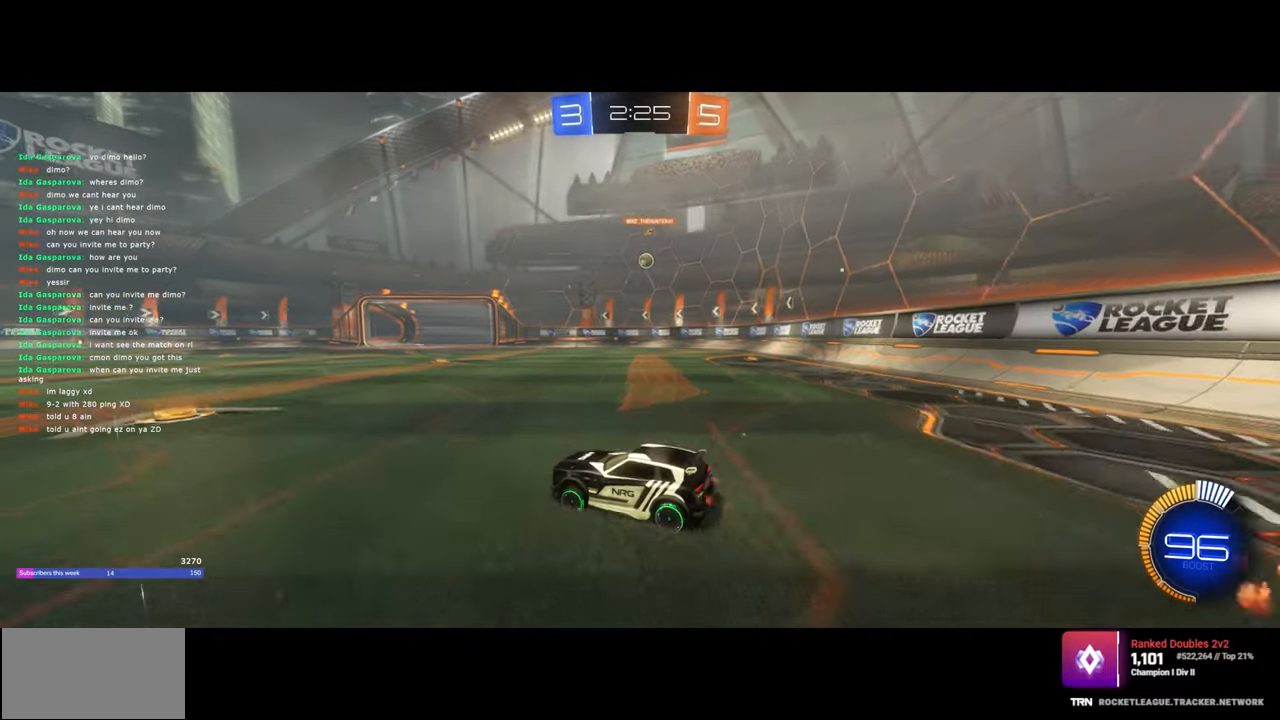
{"keys": ["d"], "mouse": [], "events": [[50, "a", "up"], [133, "a", "down"], [350, "a", "up"], [350, "d", "down"], [383, "w", "up"]]}
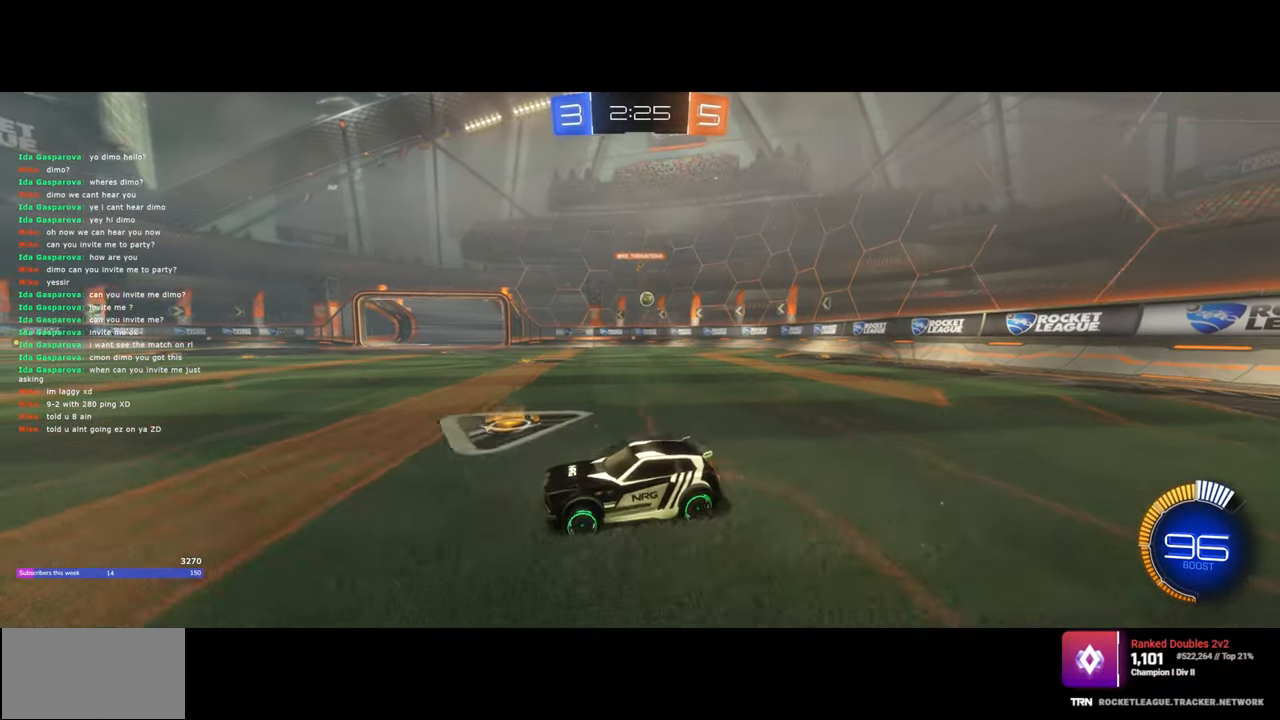
{"keys": ["w"], "mouse": [], "events": [[50, "s", "down"], [100, "s", "up"], [283, "w", "down"], [383, "d", "up"]]}
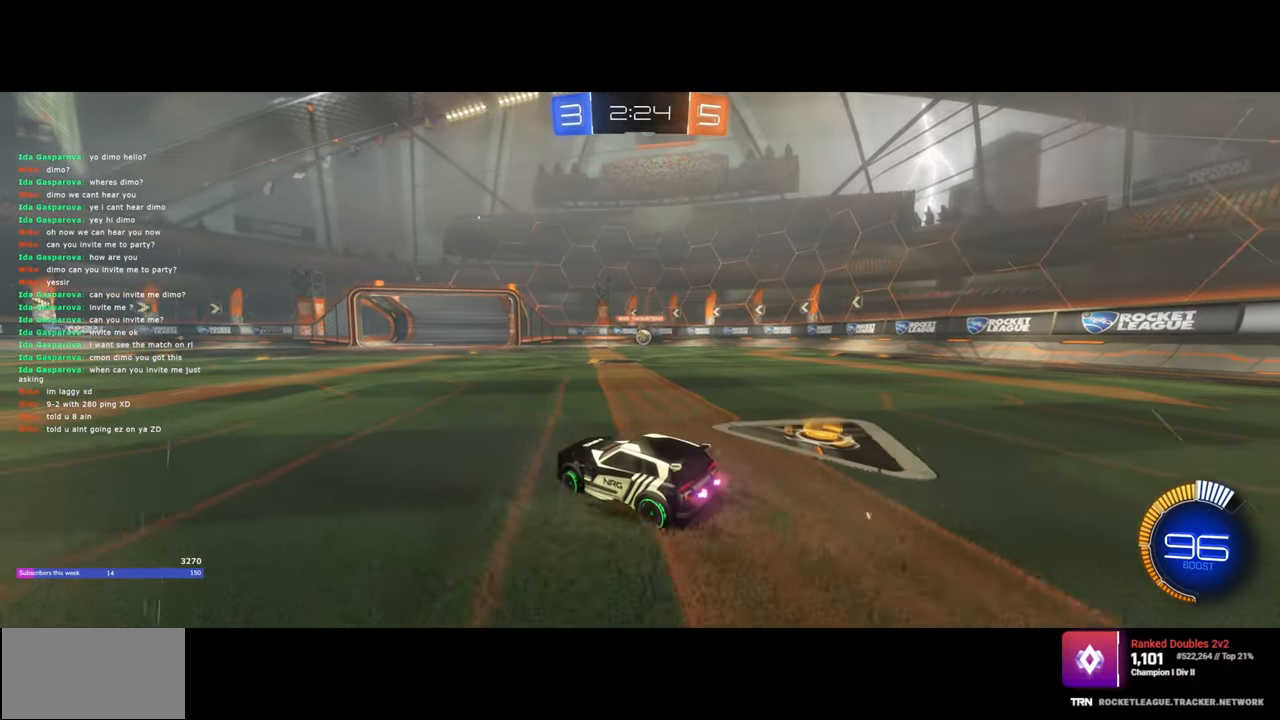
{"keys": ["d", "w"], "mouse": [], "events": [[133, "d", "down"], [417, "d", "up"], [500, "d", "down"]]}
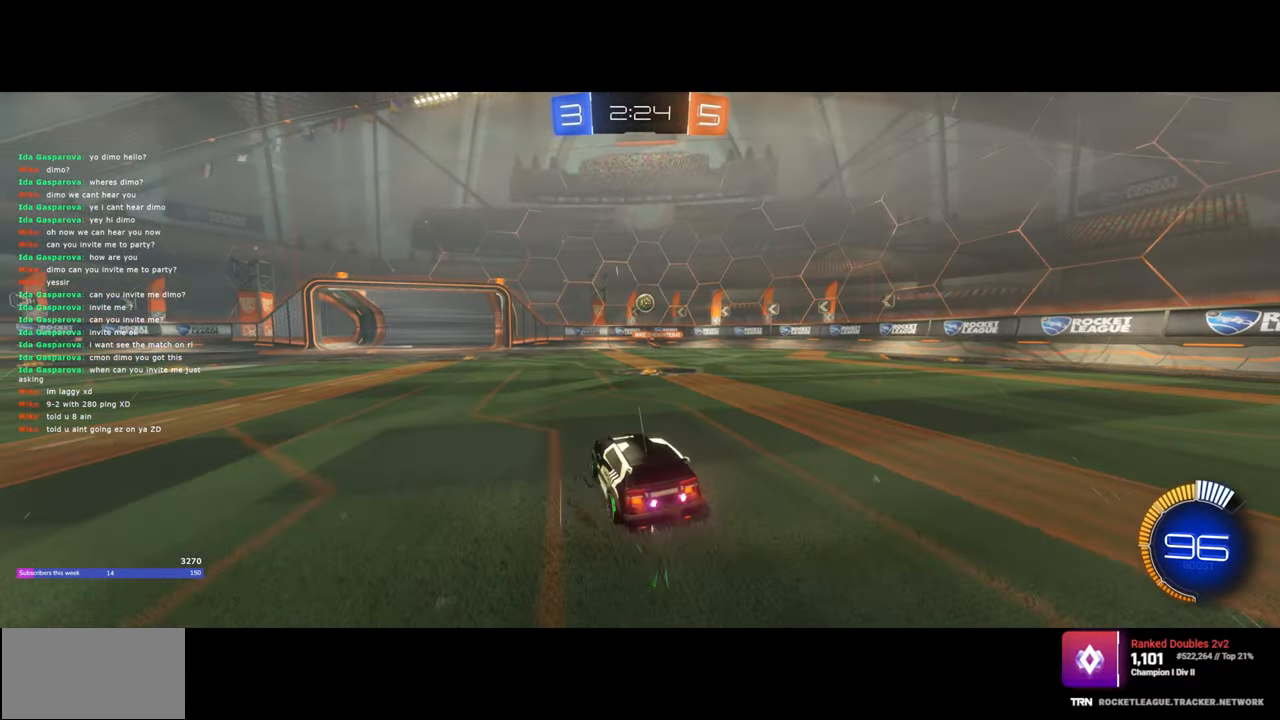
{"keys": ["a", "s"], "mouse": [], "events": [[183, "w", "up"], [200, "d", "up"], [233, "mouse_right", "down"], [317, "mouse_right", "up"], [350, "mouse_right", "down"], [367, "a", "down"], [433, "s", "down"], [483, "mouse_right", "up"]]}
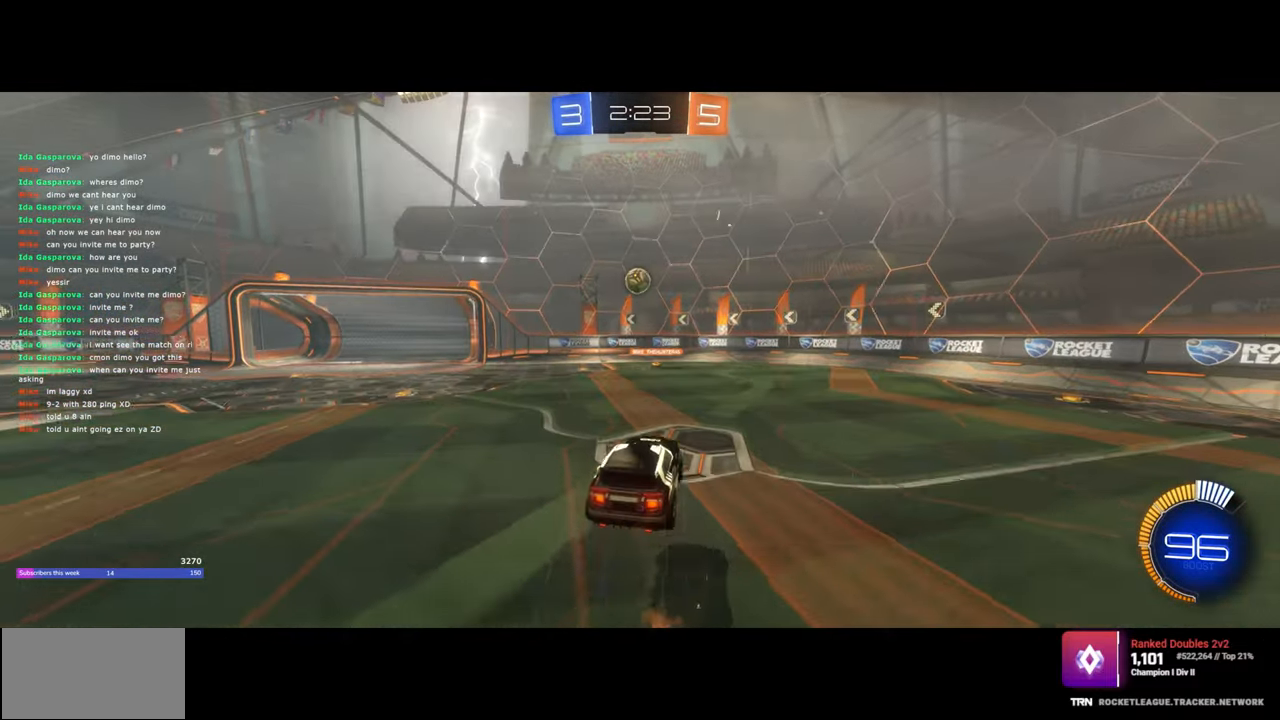
{"keys": ["q"], "mouse": ["left"], "events": [[17, "mouse_left", "down"], [167, "d", "down"], [200, "a", "up"], [200, "s", "up"], [300, "q", "down"], [317, "d", "up"]]}